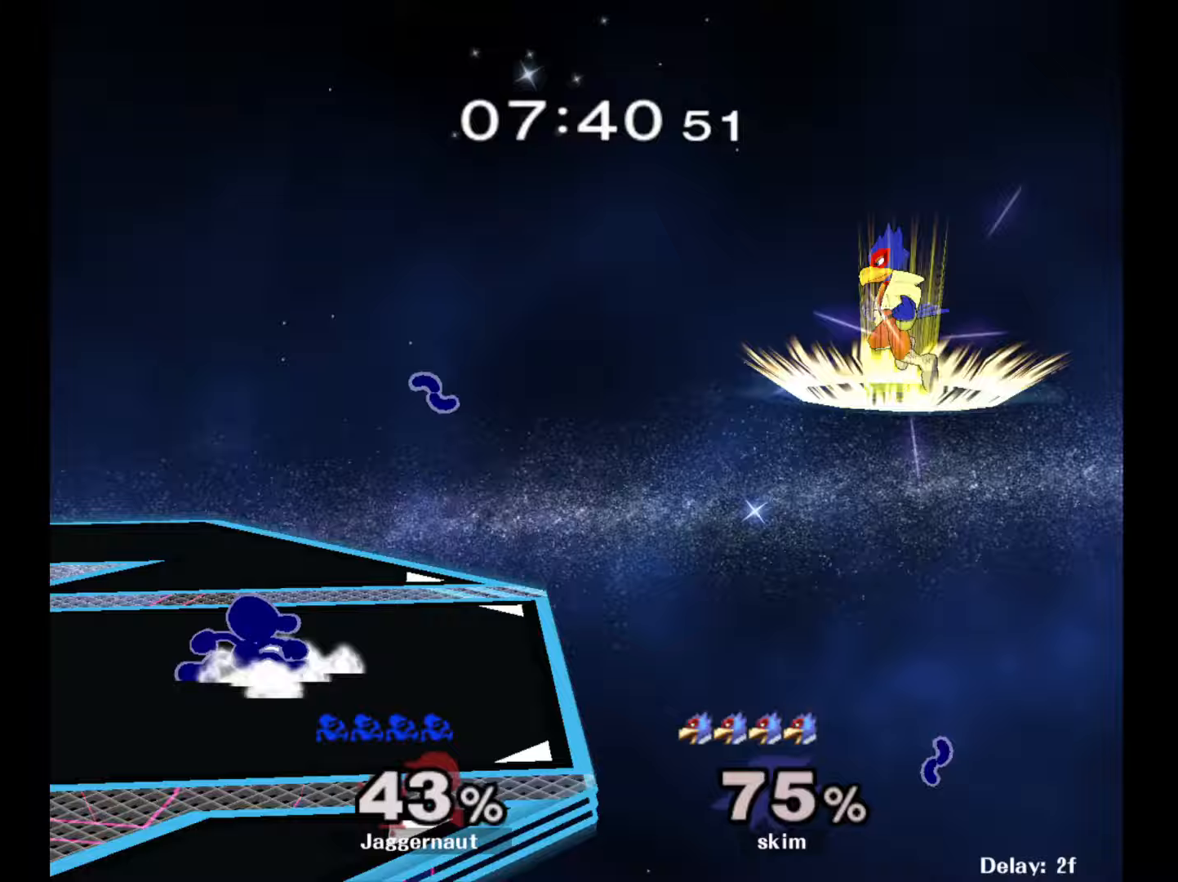
Gameplay with a controller (Nintendo layout); each line is a JSON object with the inputs held at the frame after it. "events" lists button and stick changes between this image and that frame as [ms after this image, input, new state], when the widget could be followed in between. Not read: L3 R3.
{"buttons": ["A"], "left_stick": "center", "right_stick": "center", "events": [[33, "Y", "up"], [33, "left_stick", "center"], [83, "R1", "up"], [317, "right_stick", "up"], [367, "right_stick", "center"], [400, "A", "down"]]}
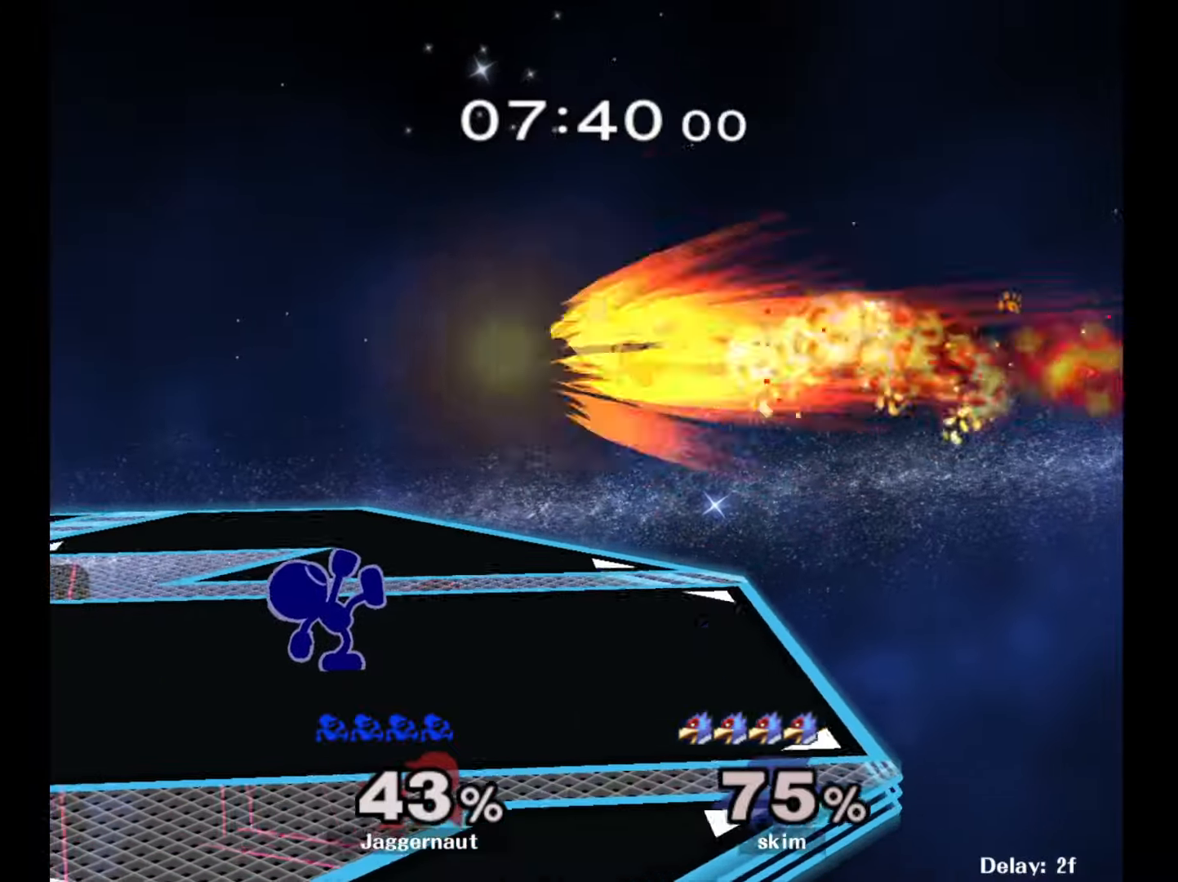
{"buttons": [], "left_stick": "center", "right_stick": "center", "events": [[233, "A", "up"]]}
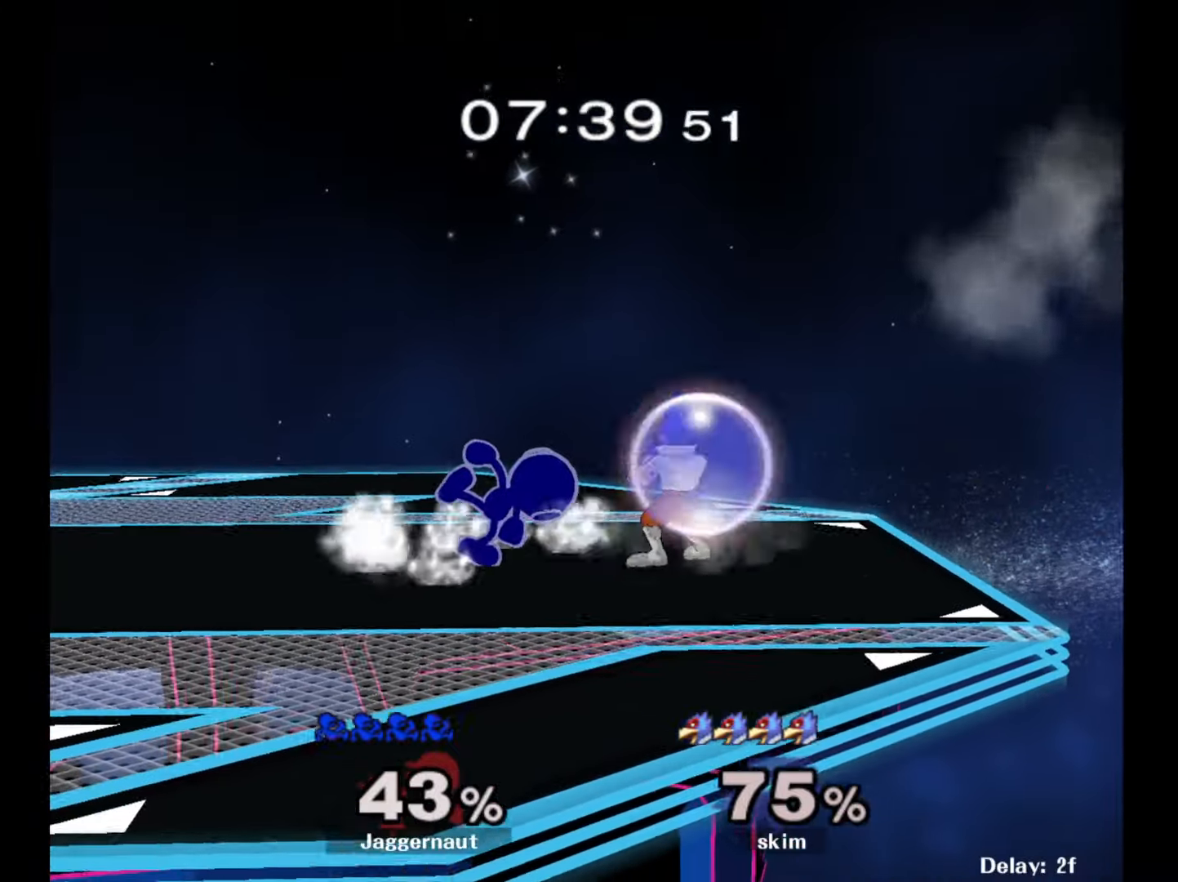
{"buttons": [], "left_stick": "center", "right_stick": "center", "events": [[250, "A", "down"], [367, "A", "up"]]}
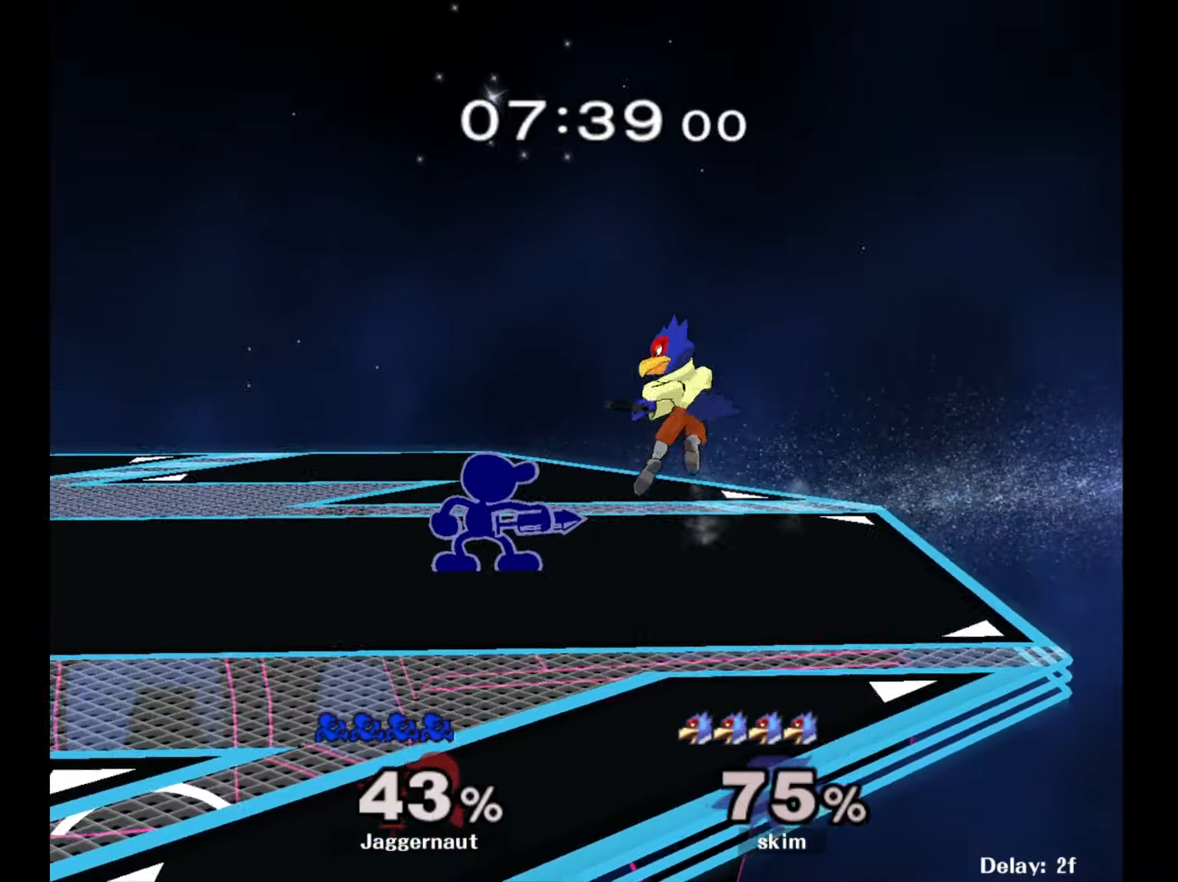
{"buttons": [], "left_stick": "down", "right_stick": "center", "events": [[133, "A", "down"], [267, "A", "up"], [267, "left_stick", "down"]]}
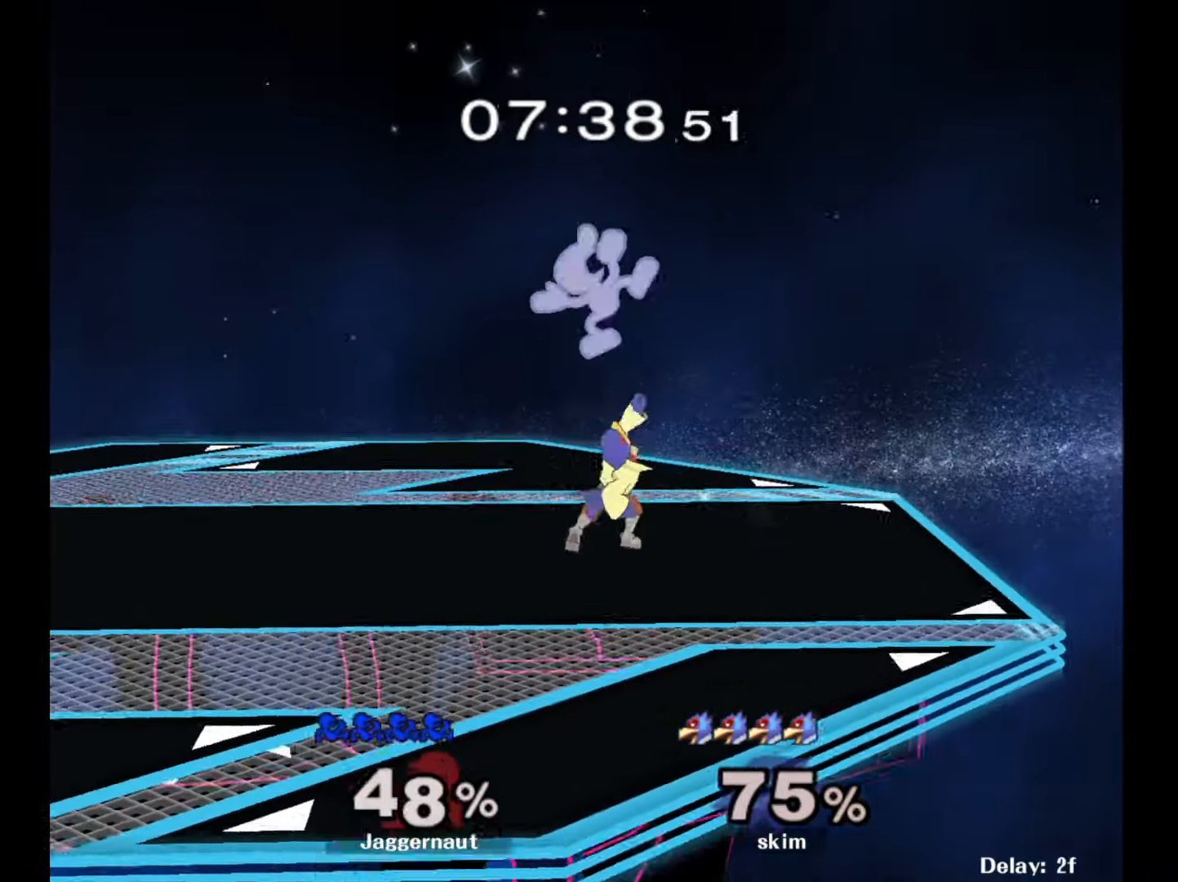
{"buttons": [], "left_stick": "center", "right_stick": "center", "events": [[250, "left_stick", "right"], [433, "left_stick", "center"]]}
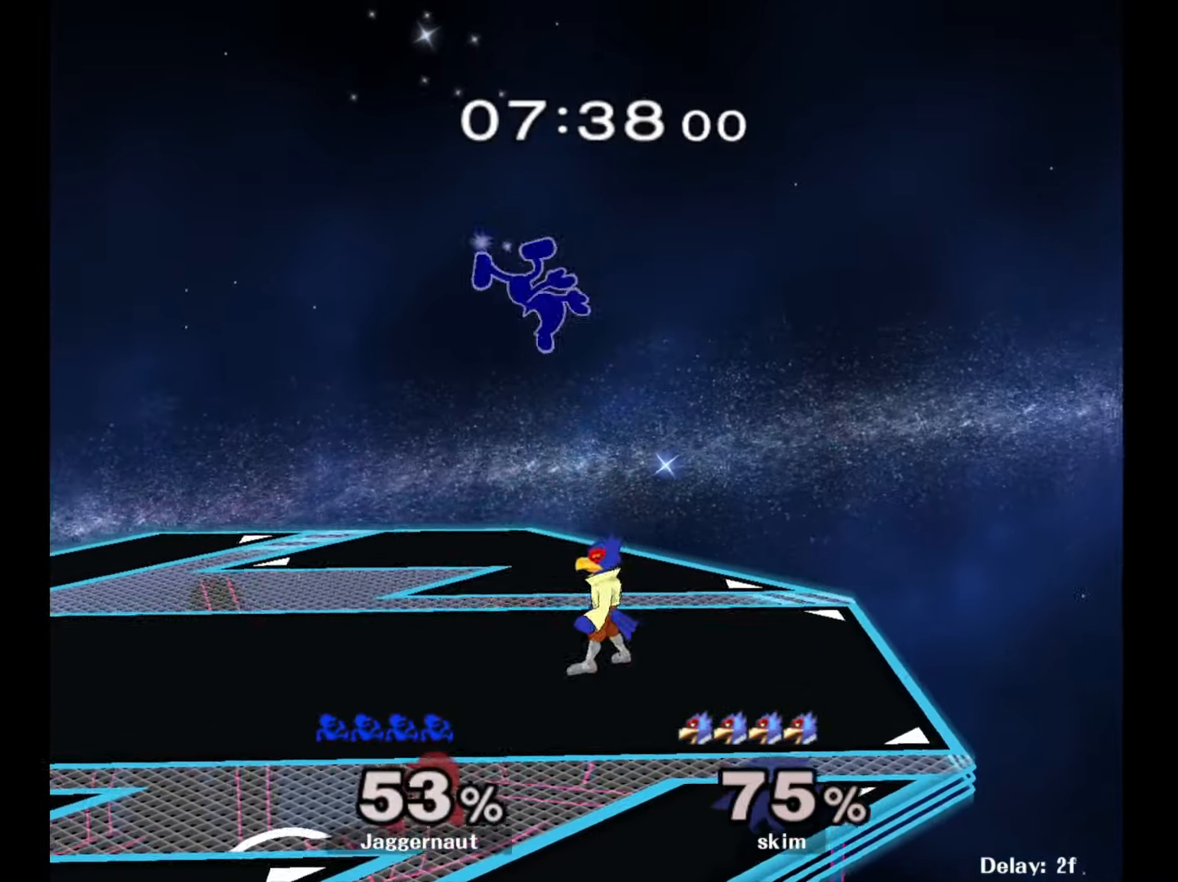
{"buttons": [], "left_stick": "up-left", "right_stick": "center", "events": [[67, "Y", "down"], [100, "left_stick", "up-left"], [150, "Y", "up"], [217, "Y", "down"], [350, "Y", "up"]]}
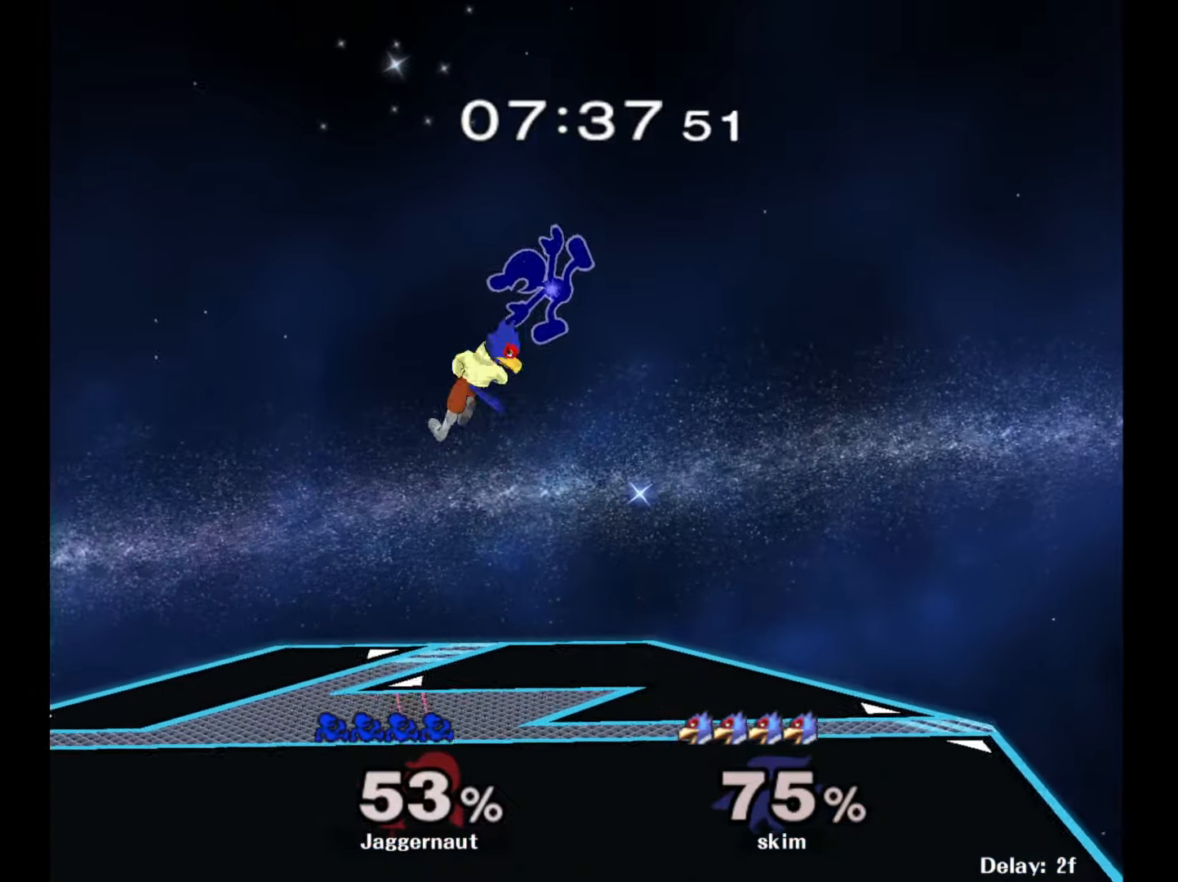
{"buttons": [], "left_stick": "left", "right_stick": "left", "events": [[17, "left_stick", "left"], [150, "left_stick", "down-left"], [383, "right_stick", "left"], [483, "left_stick", "left"]]}
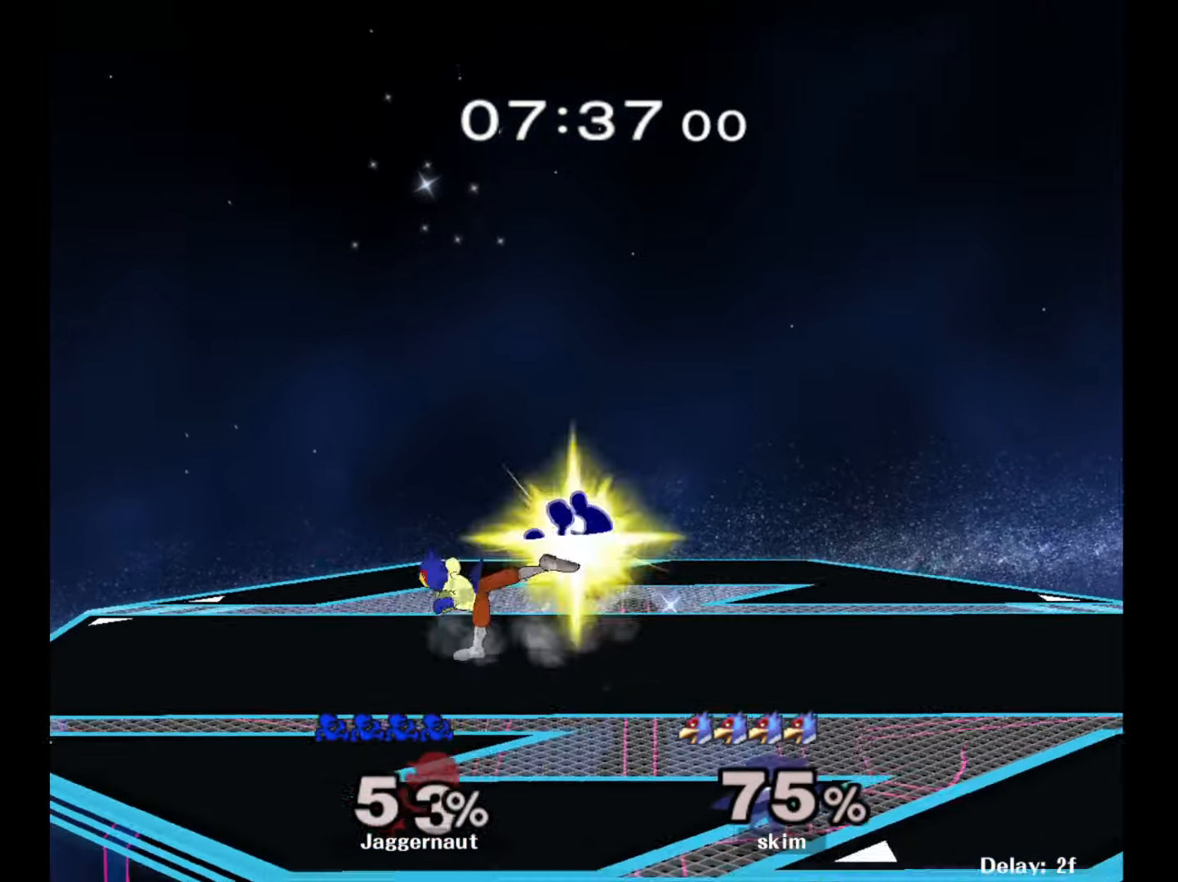
{"buttons": [], "left_stick": "left", "right_stick": "center", "events": [[17, "right_stick", "center"], [267, "R1", "down"], [433, "R1", "up"]]}
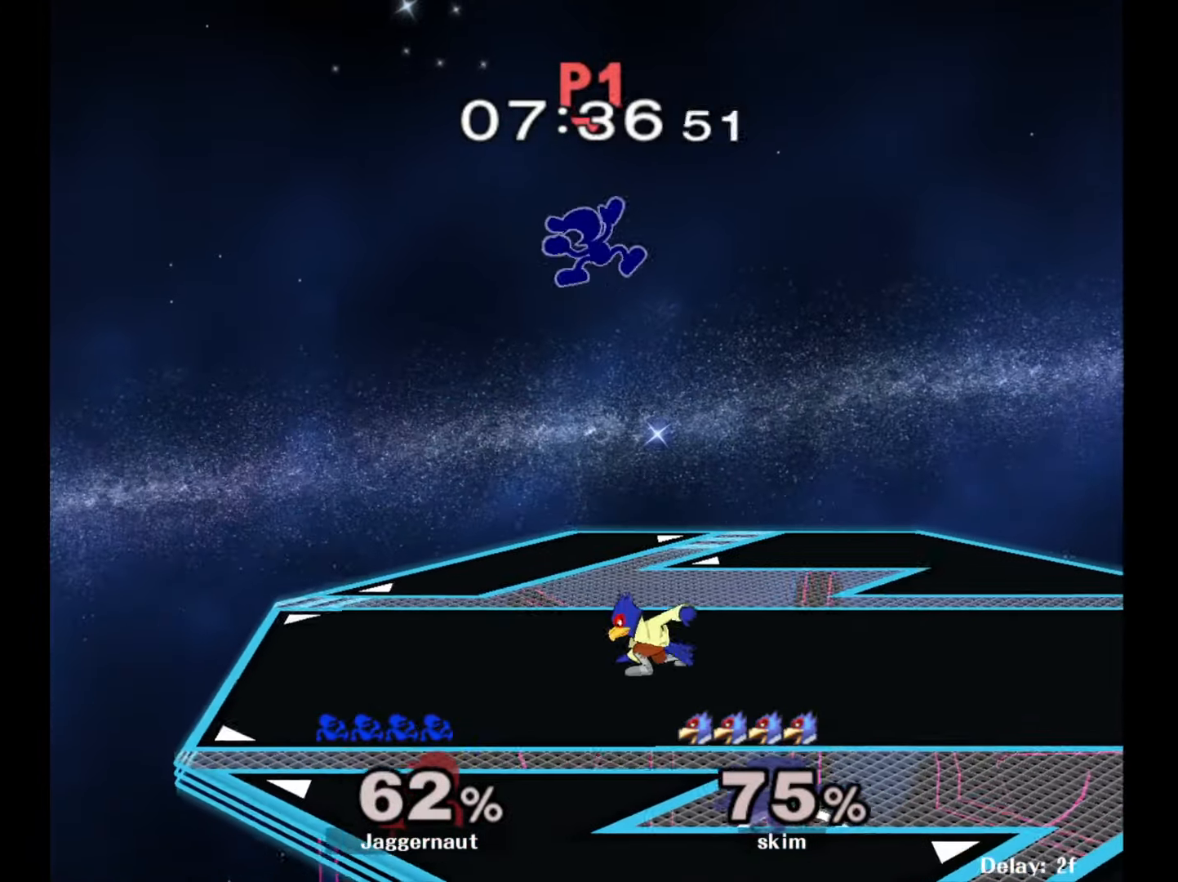
{"buttons": [], "left_stick": "center", "right_stick": "center", "events": [[417, "left_stick", "center"]]}
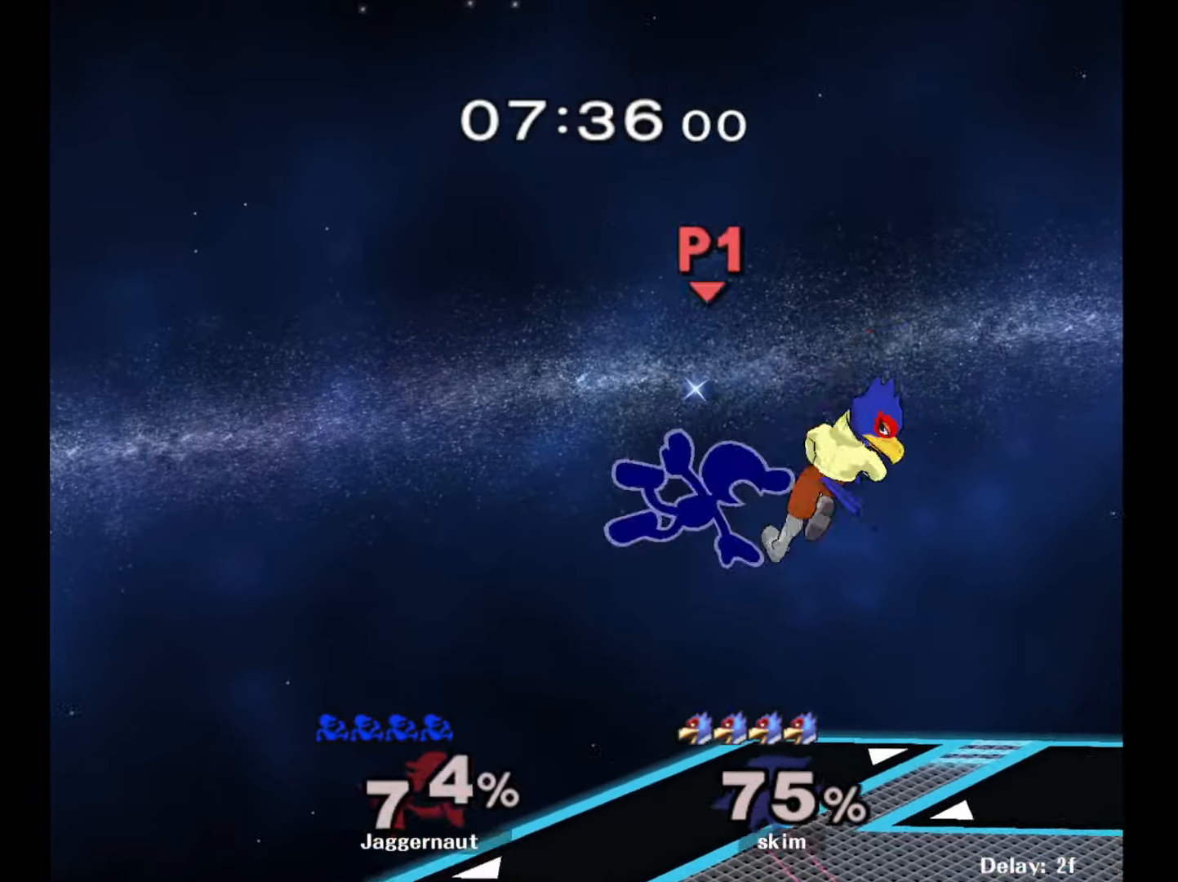
{"buttons": ["R1"], "left_stick": "right", "right_stick": "center", "events": [[150, "left_stick", "right"], [267, "R1", "down"]]}
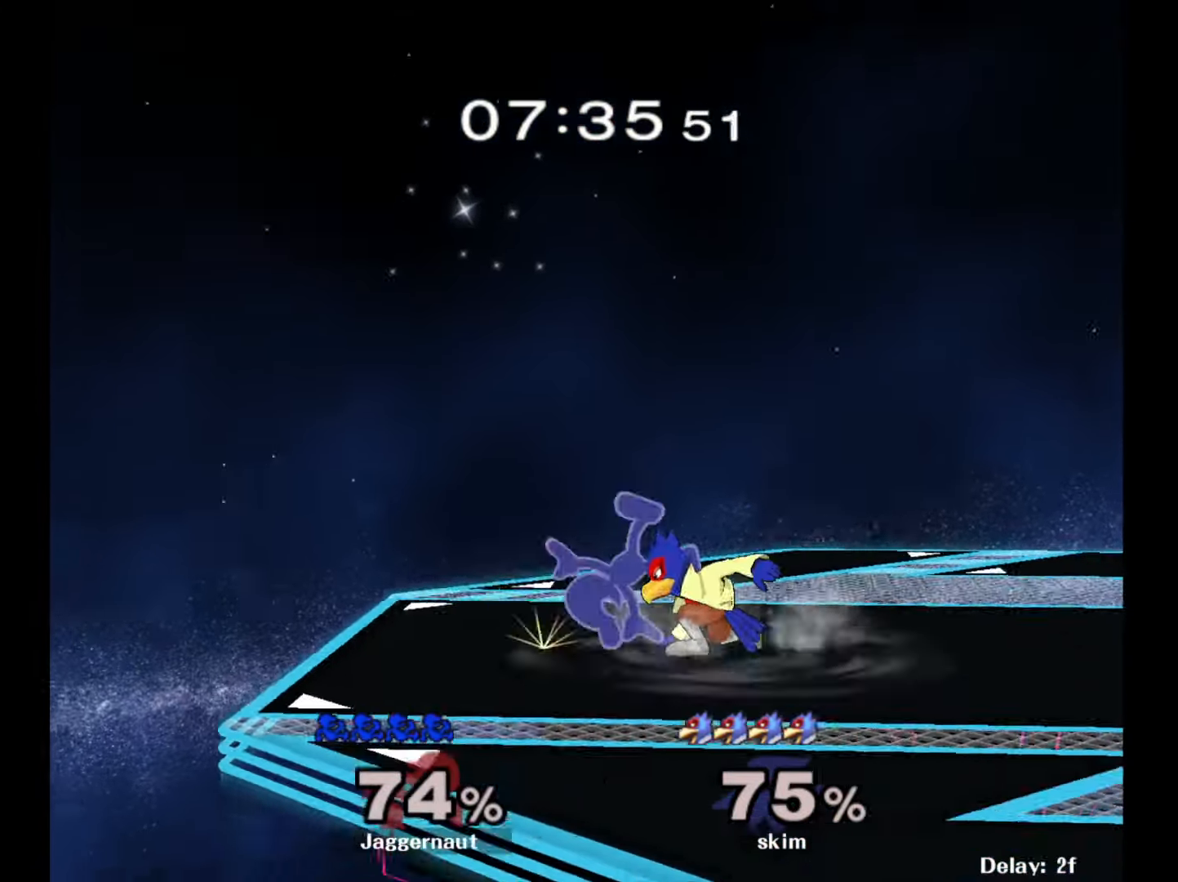
{"buttons": ["R1"], "left_stick": "left", "right_stick": "center", "events": [[133, "left_stick", "left"]]}
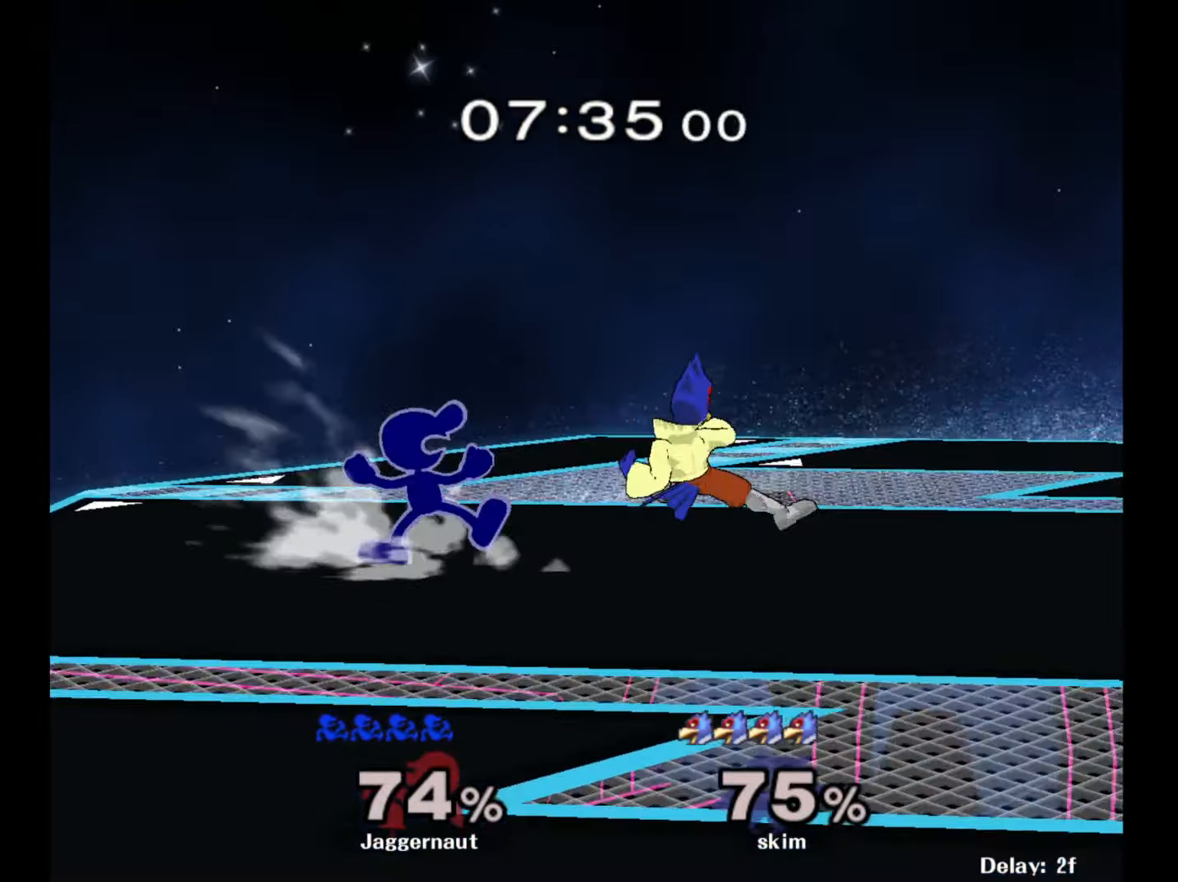
{"buttons": ["A"], "left_stick": "right", "right_stick": "center", "events": [[200, "left_stick", "center"], [217, "R1", "up"], [317, "Y", "down"], [317, "left_stick", "right"], [350, "Y", "up"], [433, "A", "down"]]}
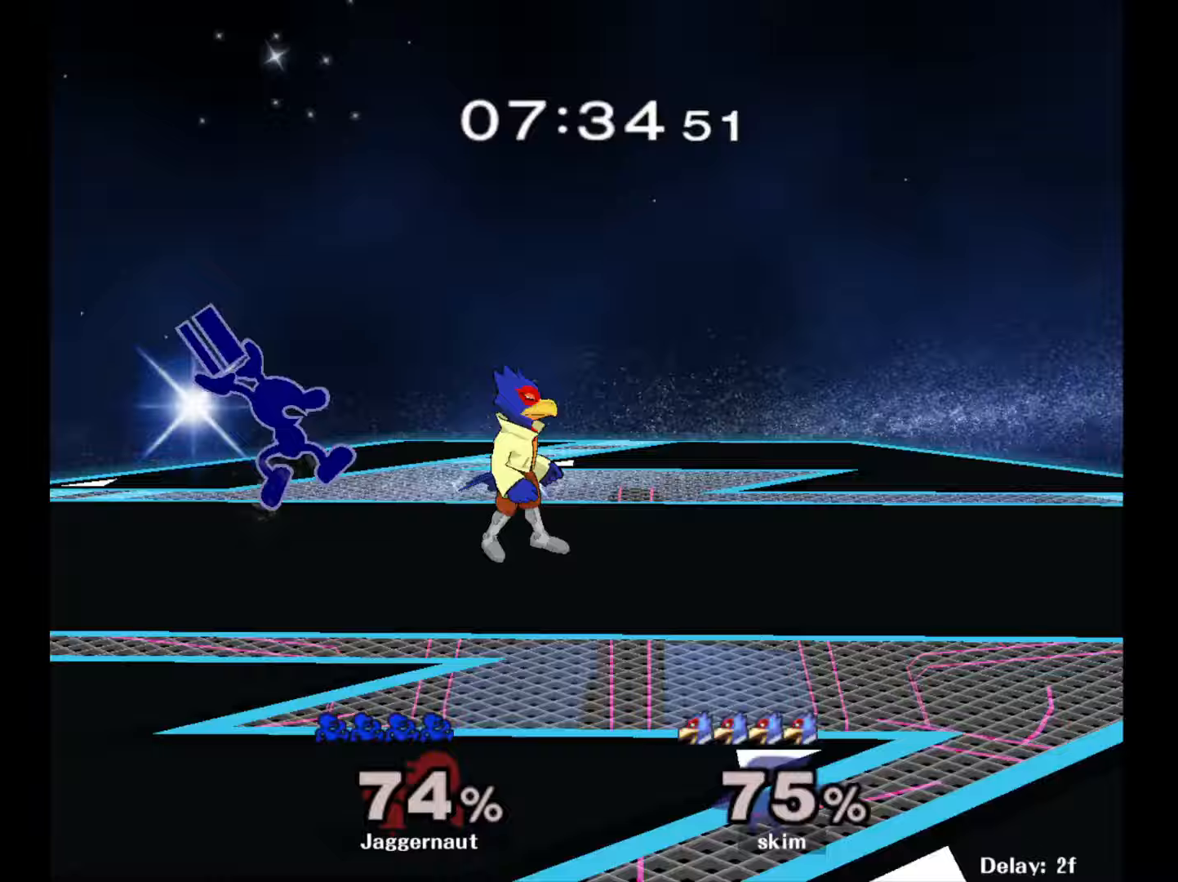
{"buttons": [], "left_stick": "center", "right_stick": "center", "events": [[50, "A", "up"], [283, "left_stick", "down"], [333, "R1", "down"], [450, "left_stick", "center"], [467, "R1", "up"]]}
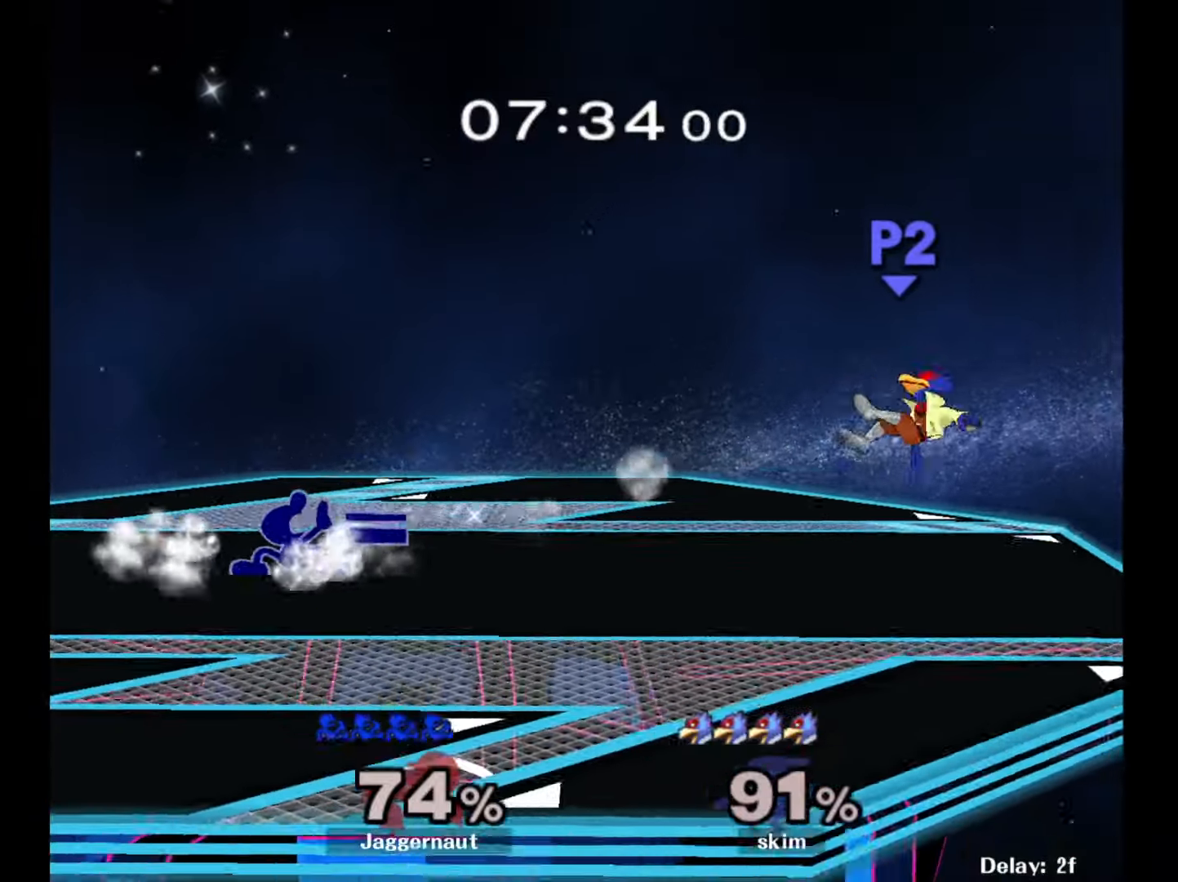
{"buttons": [], "left_stick": "right", "right_stick": "center", "events": [[33, "left_stick", "right"]]}
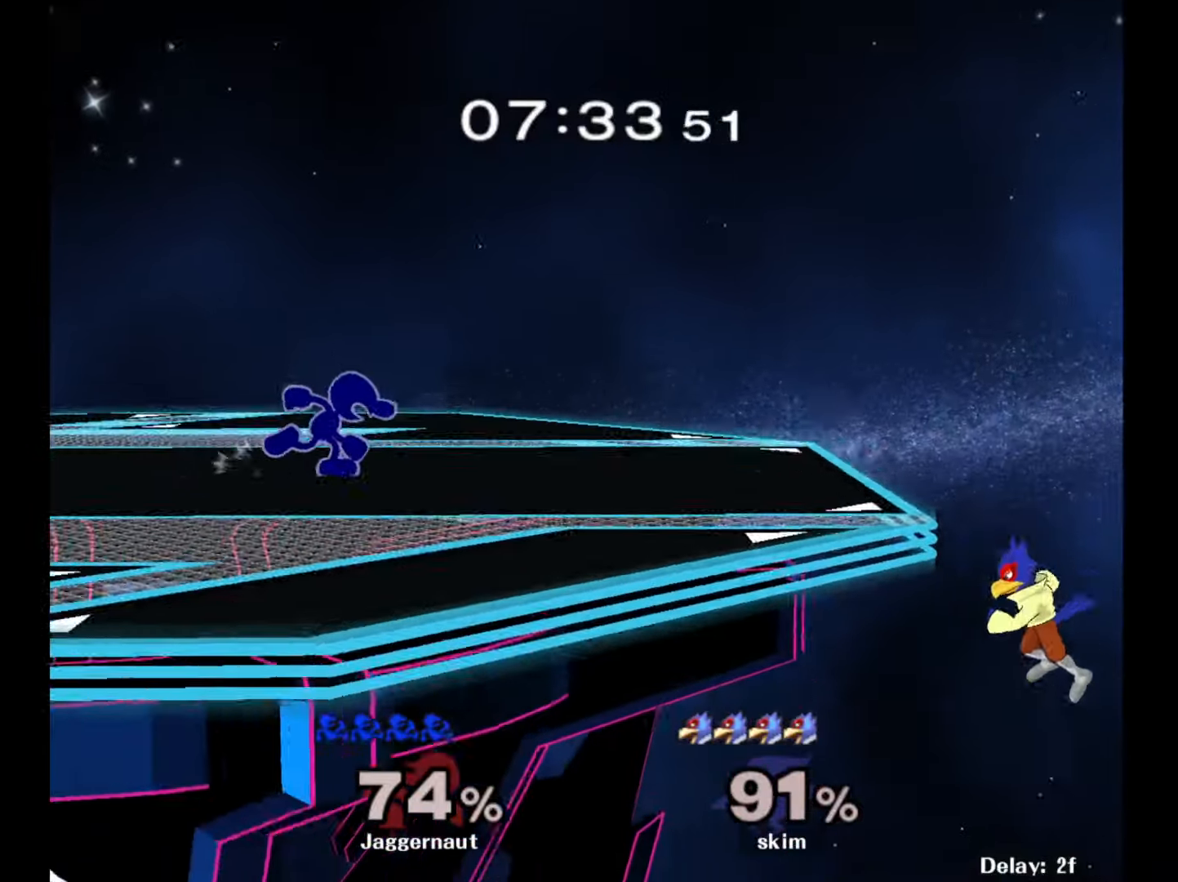
{"buttons": [], "left_stick": "right", "right_stick": "center", "events": [[100, "left_stick", "down-right"], [267, "left_stick", "right"]]}
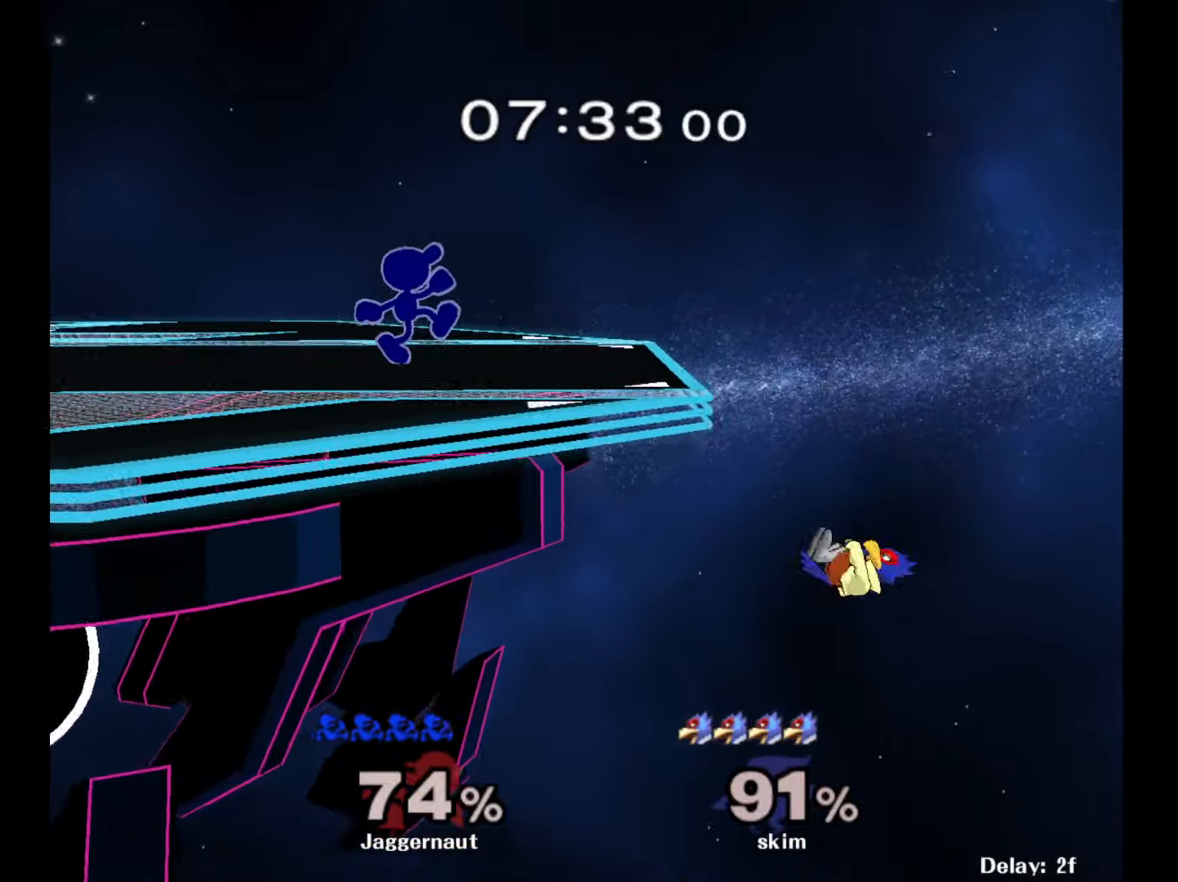
{"buttons": [], "left_stick": "down-right", "right_stick": "center", "events": [[267, "left_stick", "down"], [283, "Y", "down"], [367, "R1", "down"], [450, "Y", "up"], [500, "R1", "up"], [500, "left_stick", "down-right"]]}
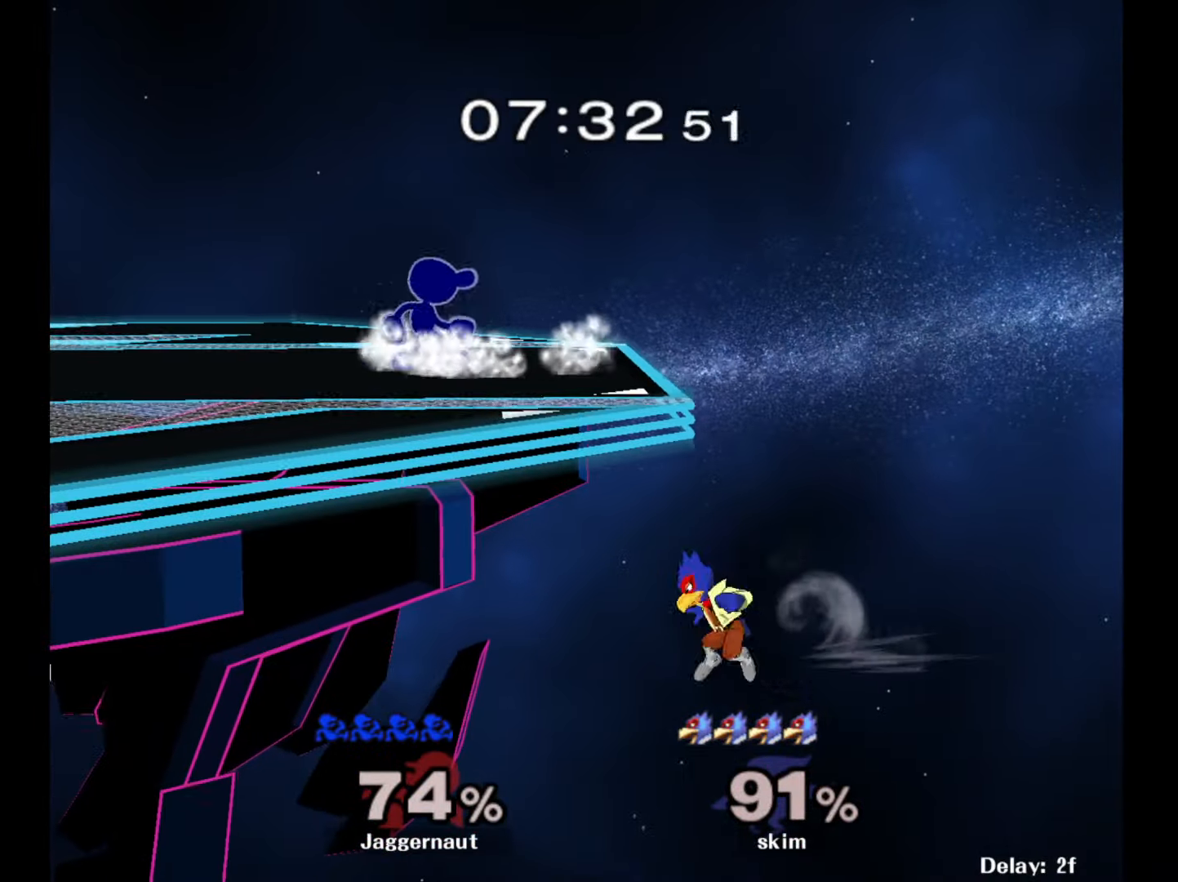
{"buttons": ["Y"], "left_stick": "down-left", "right_stick": "center", "events": [[150, "left_stick", "right"], [433, "Y", "down"], [500, "left_stick", "down-left"]]}
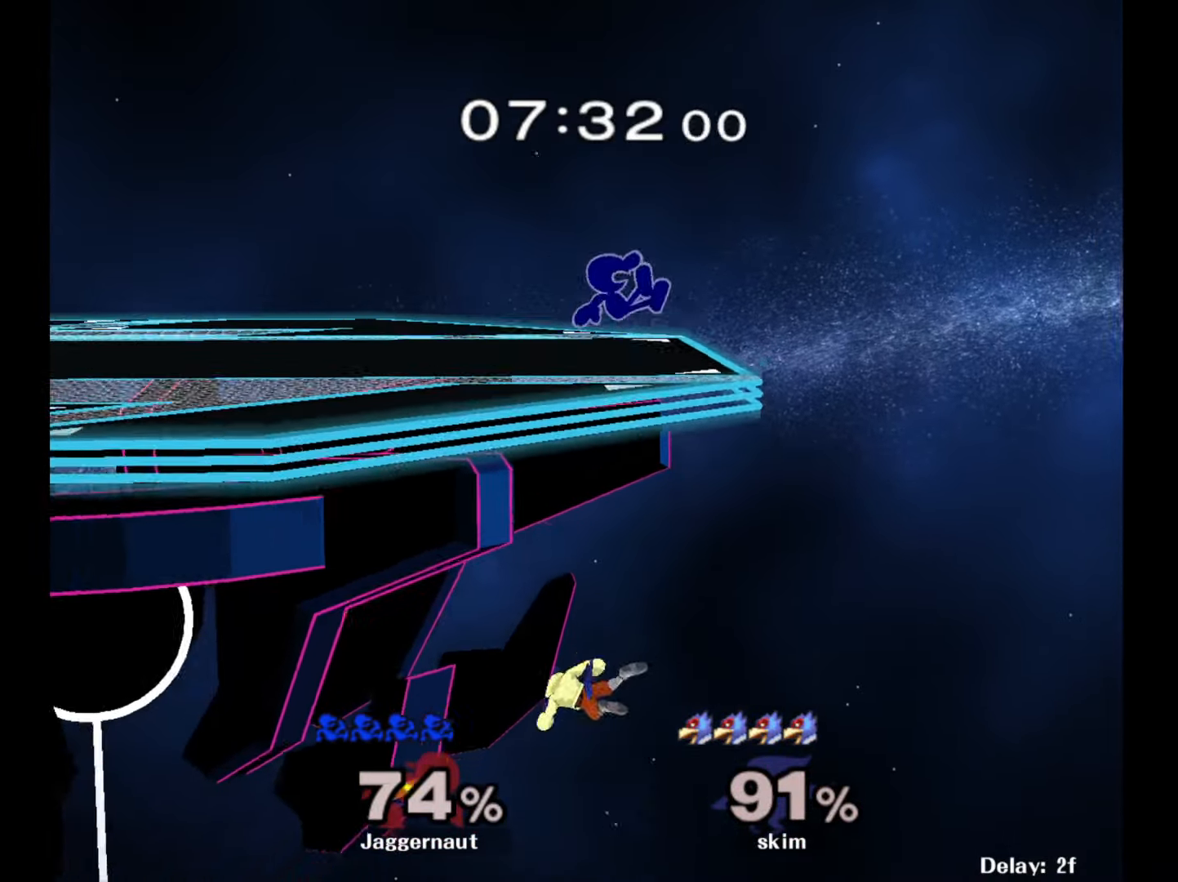
{"buttons": [], "left_stick": "left", "right_stick": "center", "events": [[83, "R1", "down"], [217, "Y", "up"], [217, "left_stick", "center"], [250, "R1", "up"], [400, "left_stick", "left"]]}
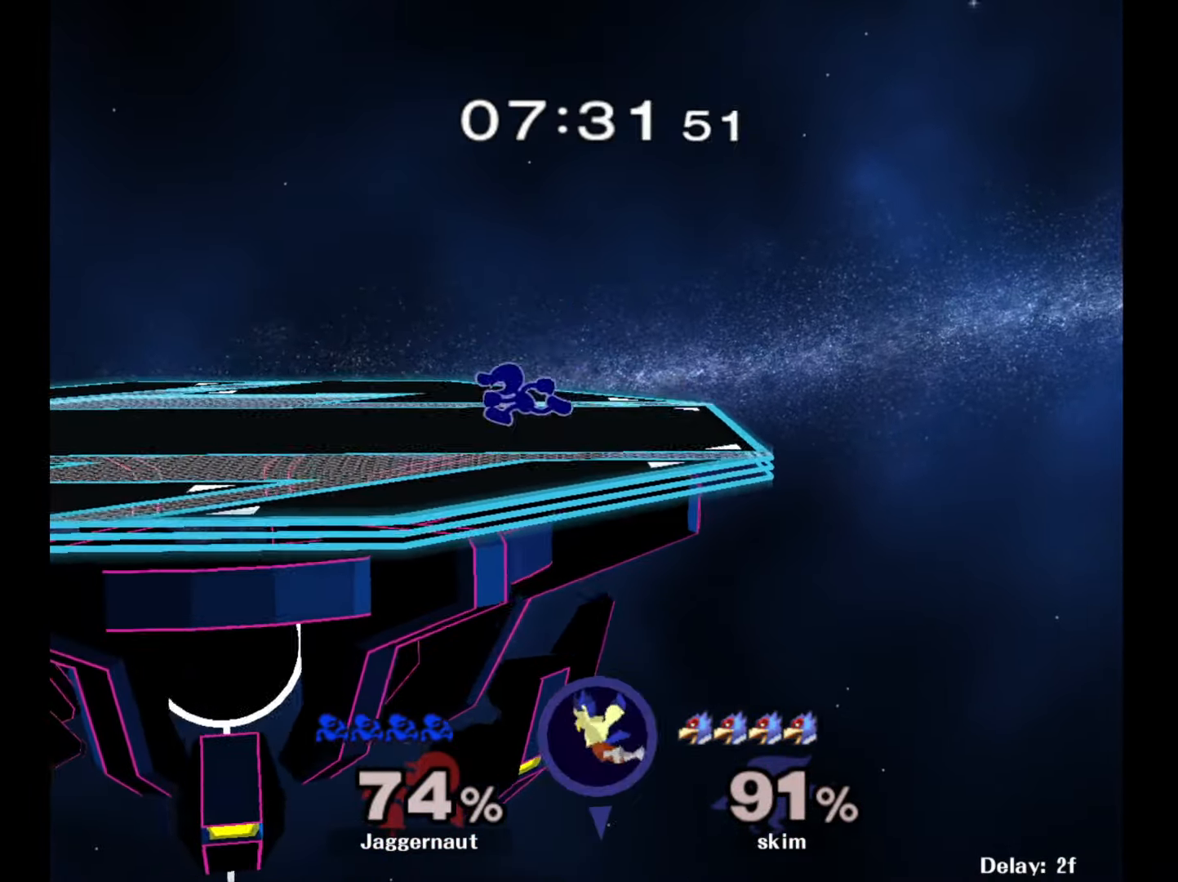
{"buttons": ["Y"], "left_stick": "down-left", "right_stick": "center", "events": [[167, "Y", "down"], [167, "left_stick", "down-right"], [250, "R1", "down"], [350, "Y", "up"], [367, "R1", "up"], [400, "left_stick", "center"], [467, "Y", "down"], [500, "left_stick", "down-left"]]}
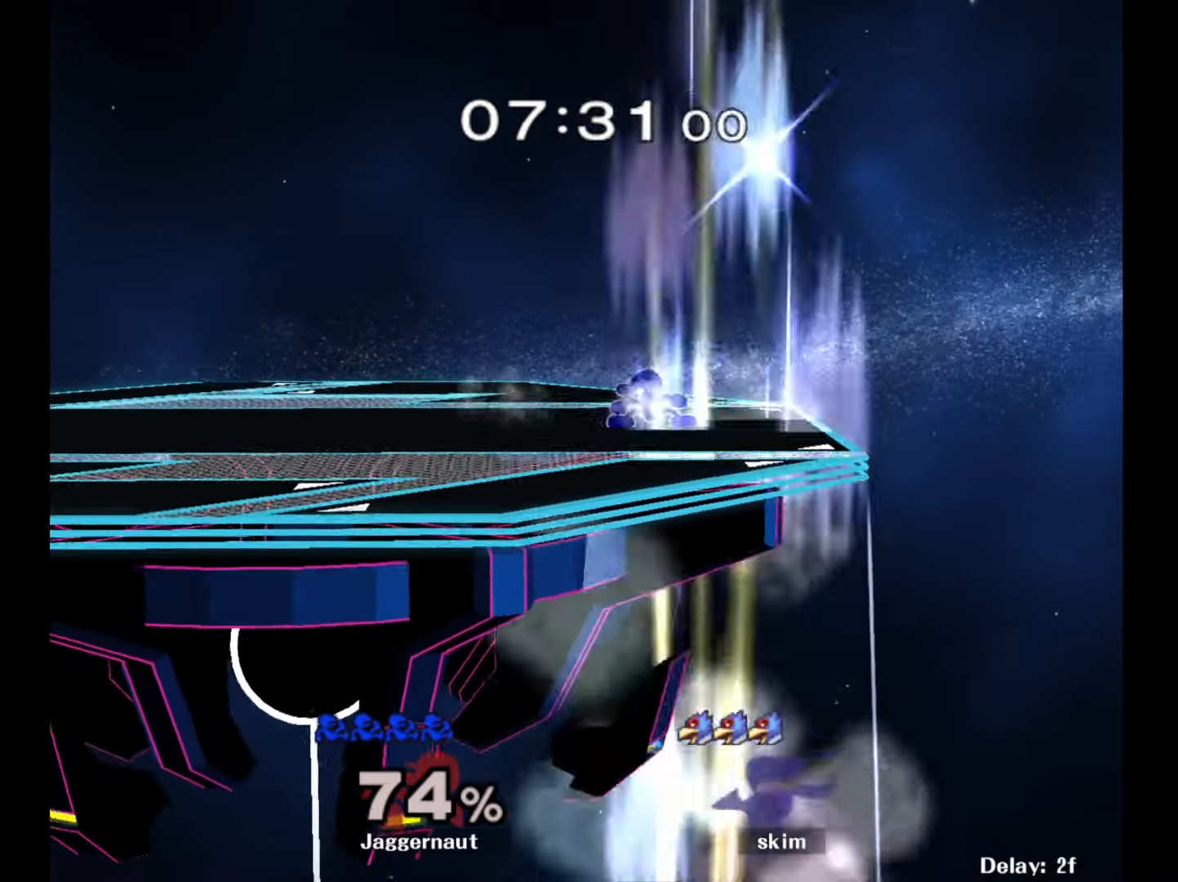
{"buttons": ["Y", "R1"], "left_stick": "down-right", "right_stick": "center", "events": [[33, "R1", "down"], [117, "Y", "up"], [150, "left_stick", "center"], [167, "R1", "up"], [267, "left_stick", "left"], [400, "Y", "down"], [417, "left_stick", "down-right"], [483, "R1", "down"]]}
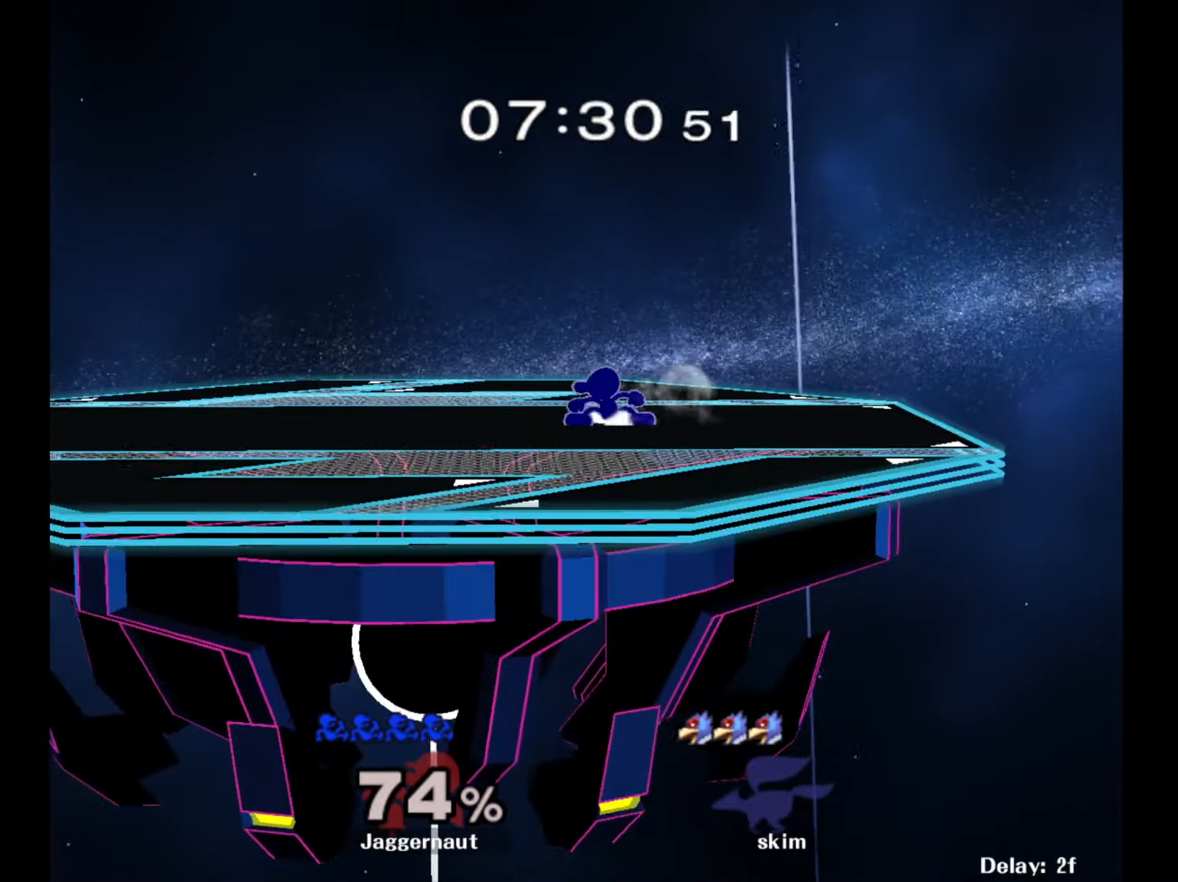
{"buttons": ["Y"], "left_stick": "down-right", "right_stick": "center", "events": [[67, "Y", "up"], [100, "R1", "up"], [100, "left_stick", "center"], [183, "Y", "down"], [200, "left_stick", "down-left"], [267, "R1", "down"], [333, "Y", "up"], [367, "R1", "up"], [367, "left_stick", "center"], [467, "left_stick", "down-right"], [483, "Y", "down"]]}
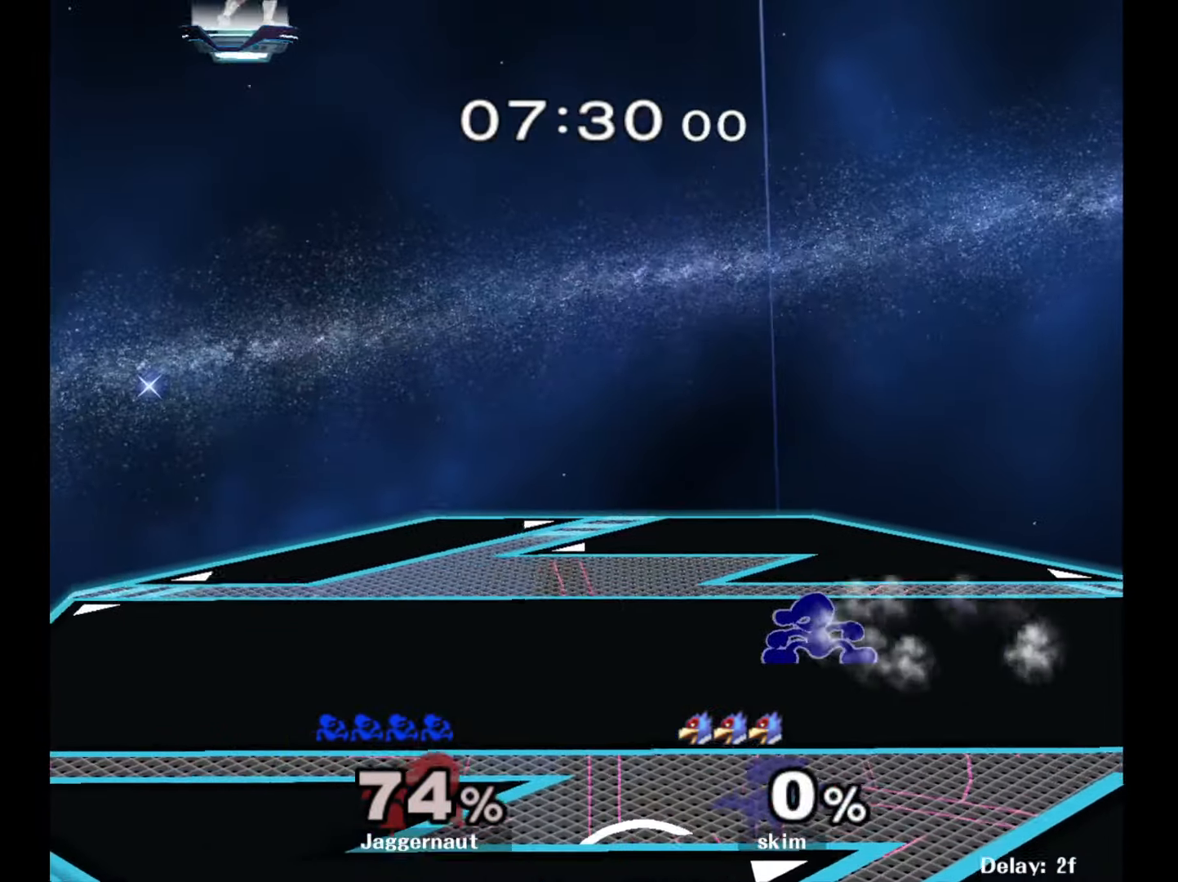
{"buttons": [], "left_stick": "down", "right_stick": "center", "events": [[50, "R1", "down"], [133, "Y", "up"], [167, "R1", "up"], [167, "left_stick", "center"], [267, "Y", "down"], [283, "left_stick", "down"], [350, "R1", "down"], [450, "Y", "up"], [483, "R1", "up"]]}
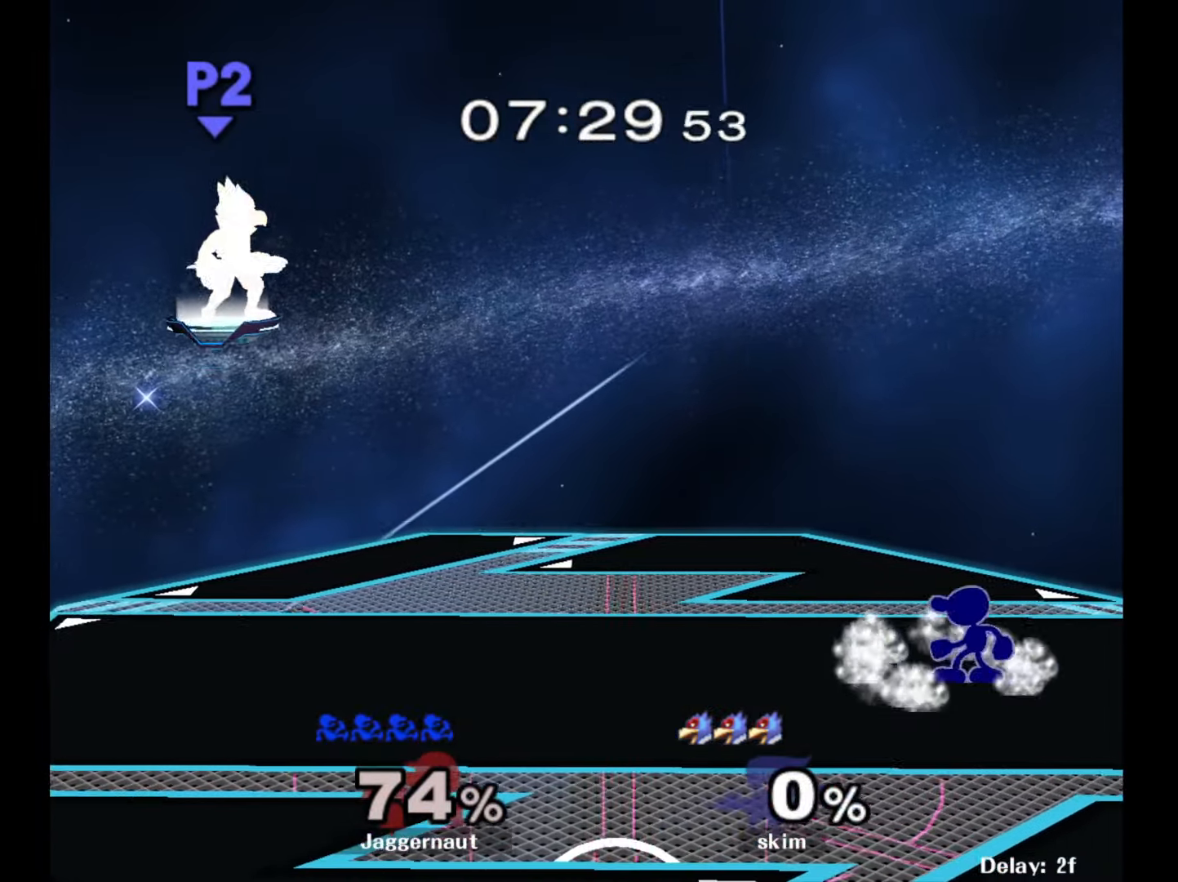
{"buttons": ["B"], "left_stick": "down", "right_stick": "center", "events": [[417, "B", "down"]]}
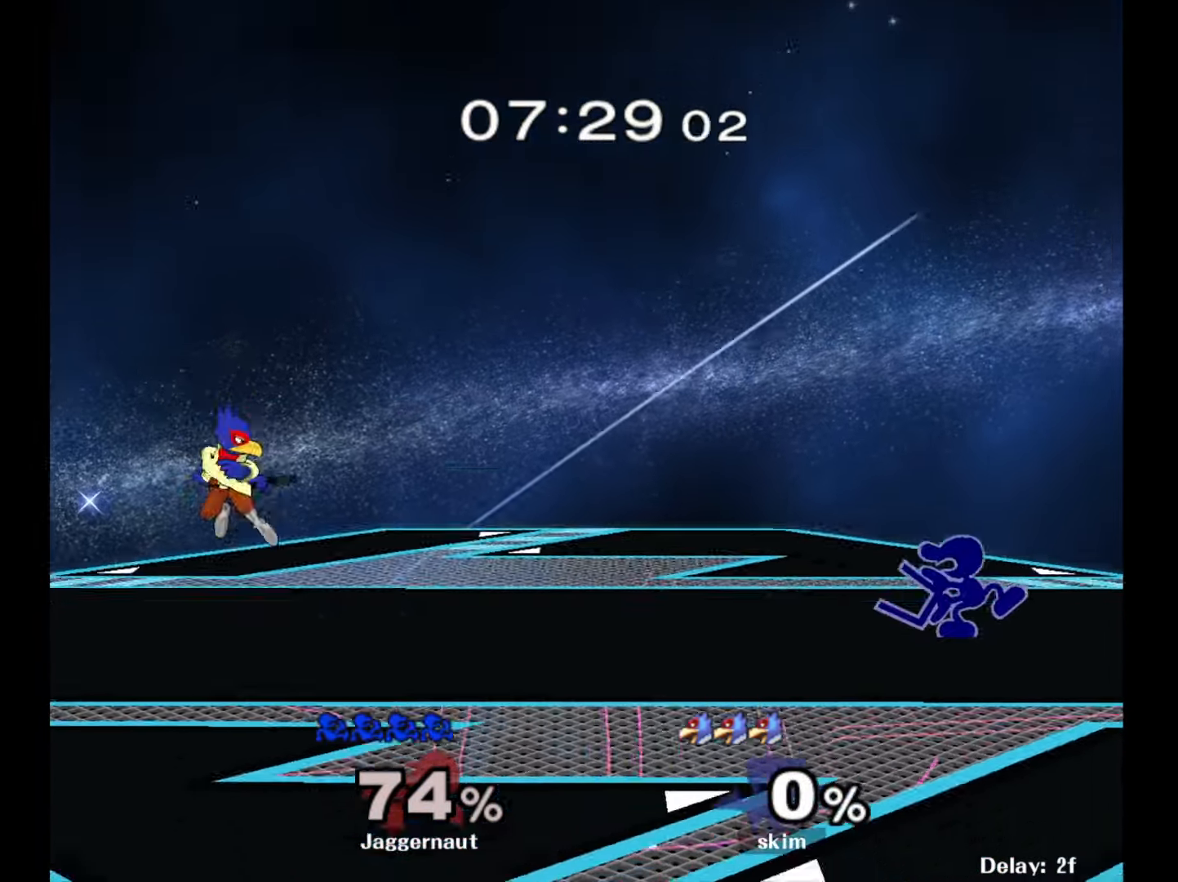
{"buttons": [], "left_stick": "center", "right_stick": "center", "events": [[150, "B", "up"], [433, "left_stick", "center"]]}
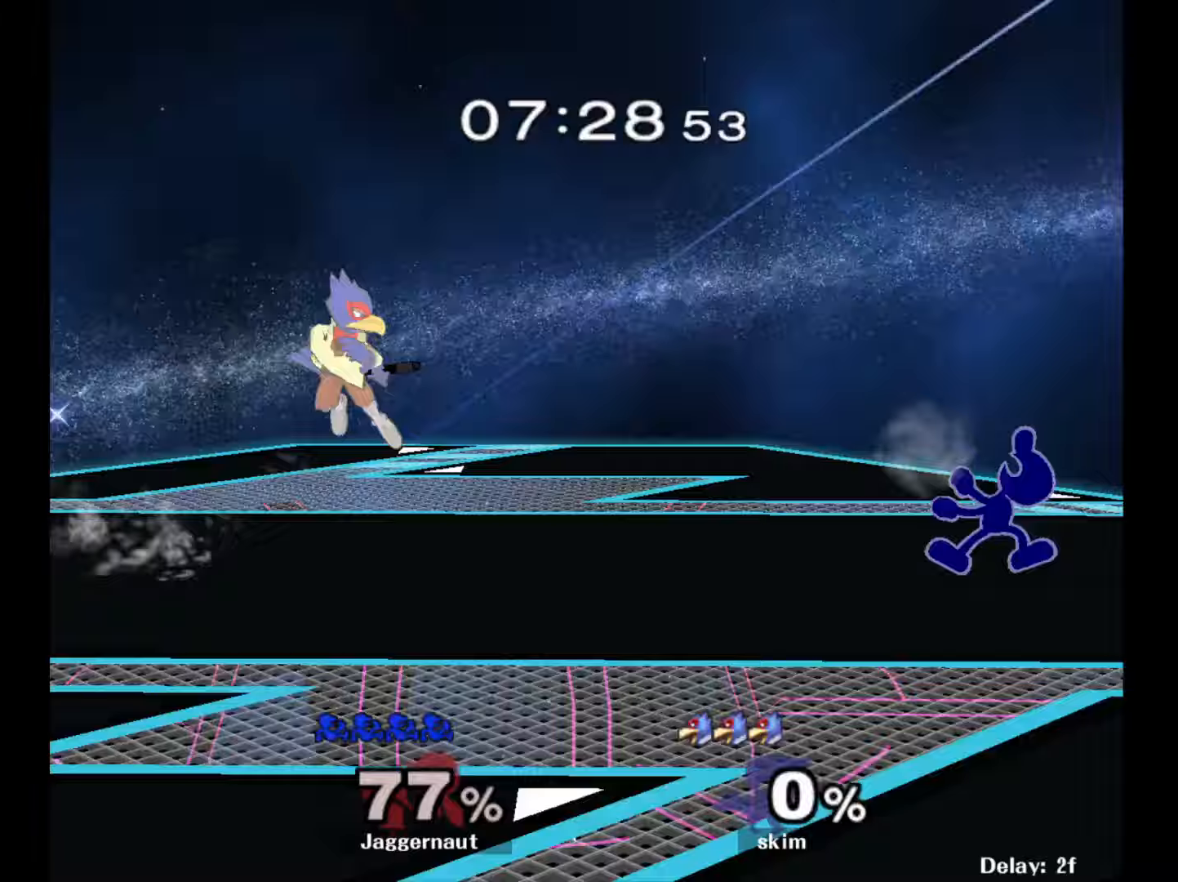
{"buttons": ["R1"], "left_stick": "center", "right_stick": "center", "events": [[133, "R1", "down"]]}
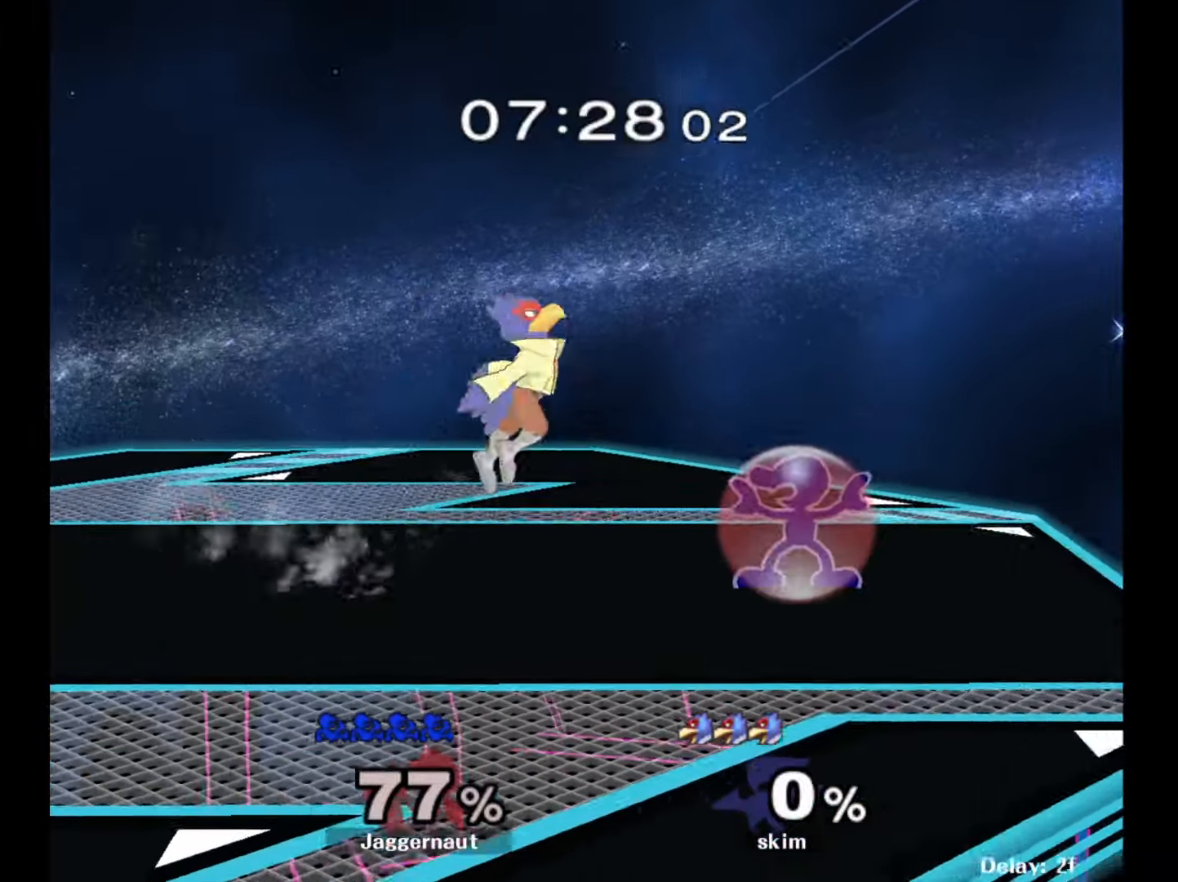
{"buttons": ["R1"], "left_stick": "center", "right_stick": "center", "events": [[17, "left_stick", "left"], [417, "left_stick", "center"]]}
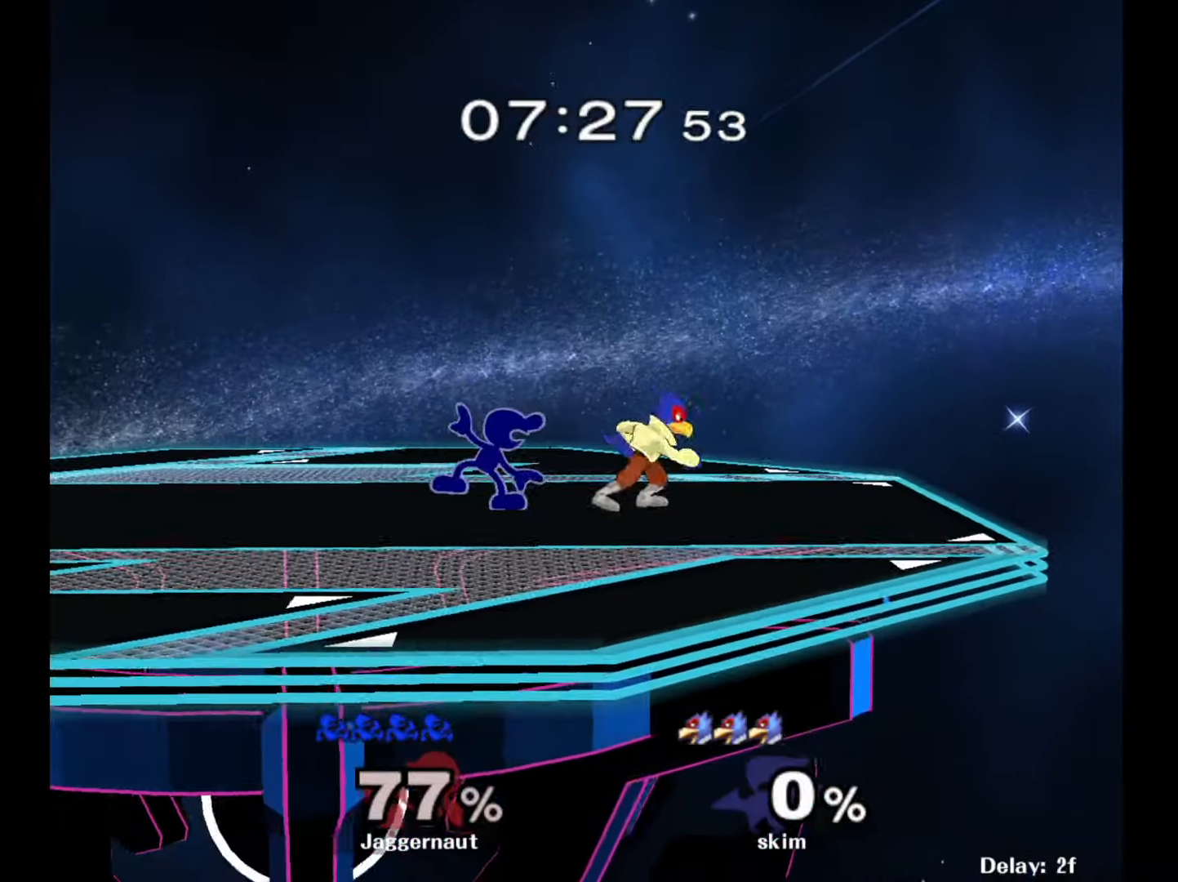
{"buttons": [], "left_stick": "center", "right_stick": "center", "events": [[300, "Y", "down"], [467, "Y", "up"], [483, "R1", "up"]]}
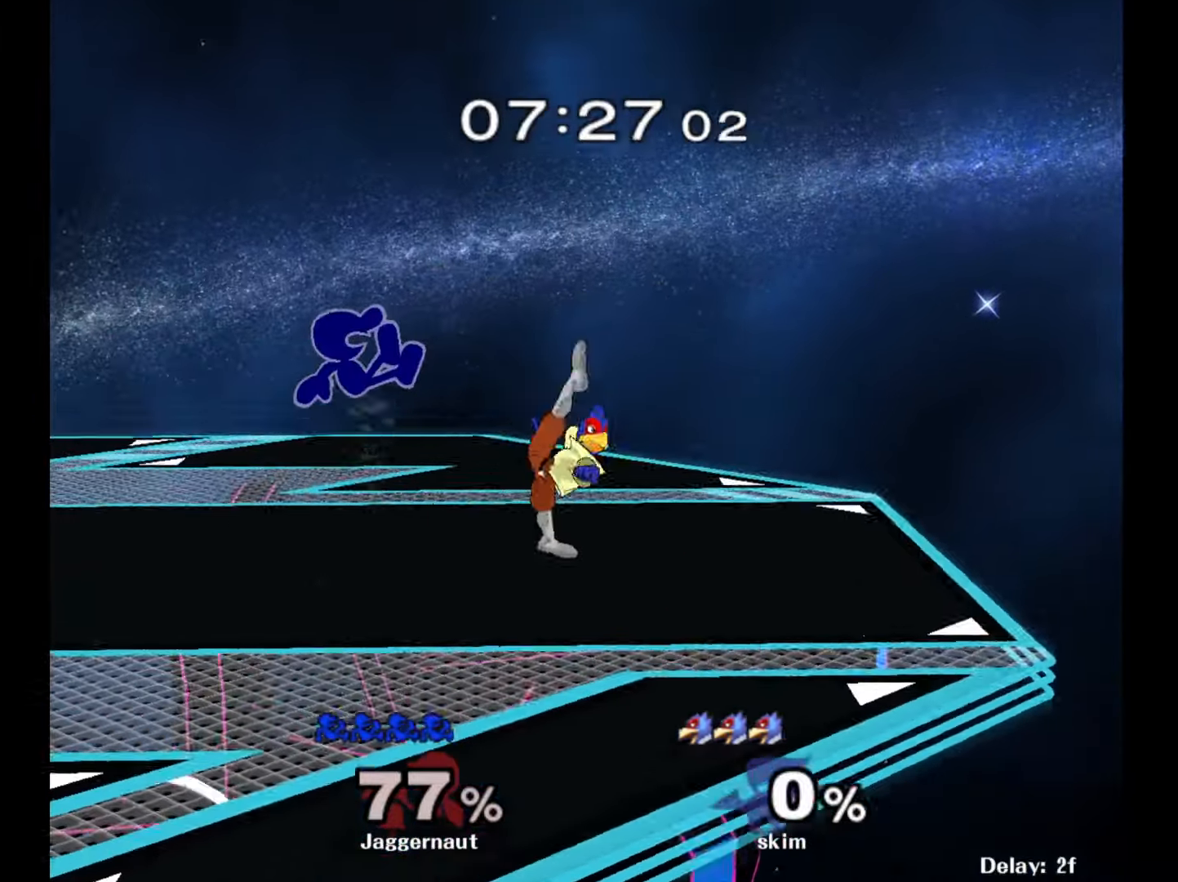
{"buttons": [], "left_stick": "right", "right_stick": "center", "events": [[50, "right_stick", "down"], [83, "left_stick", "left"], [133, "right_stick", "center"], [150, "left_stick", "up-right"], [283, "left_stick", "right"]]}
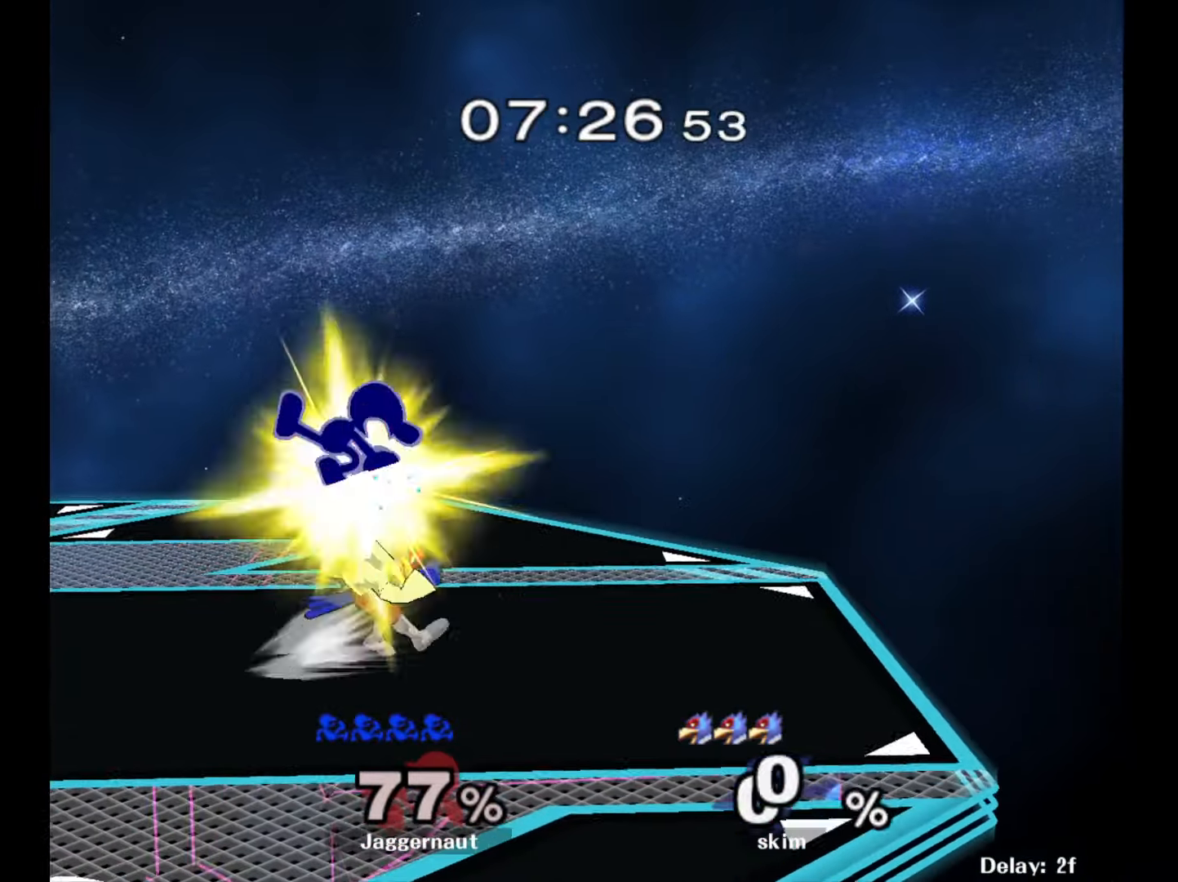
{"buttons": [], "left_stick": "center", "right_stick": "center", "events": [[233, "left_stick", "down"], [250, "R1", "down"], [433, "R1", "up"], [433, "left_stick", "center"]]}
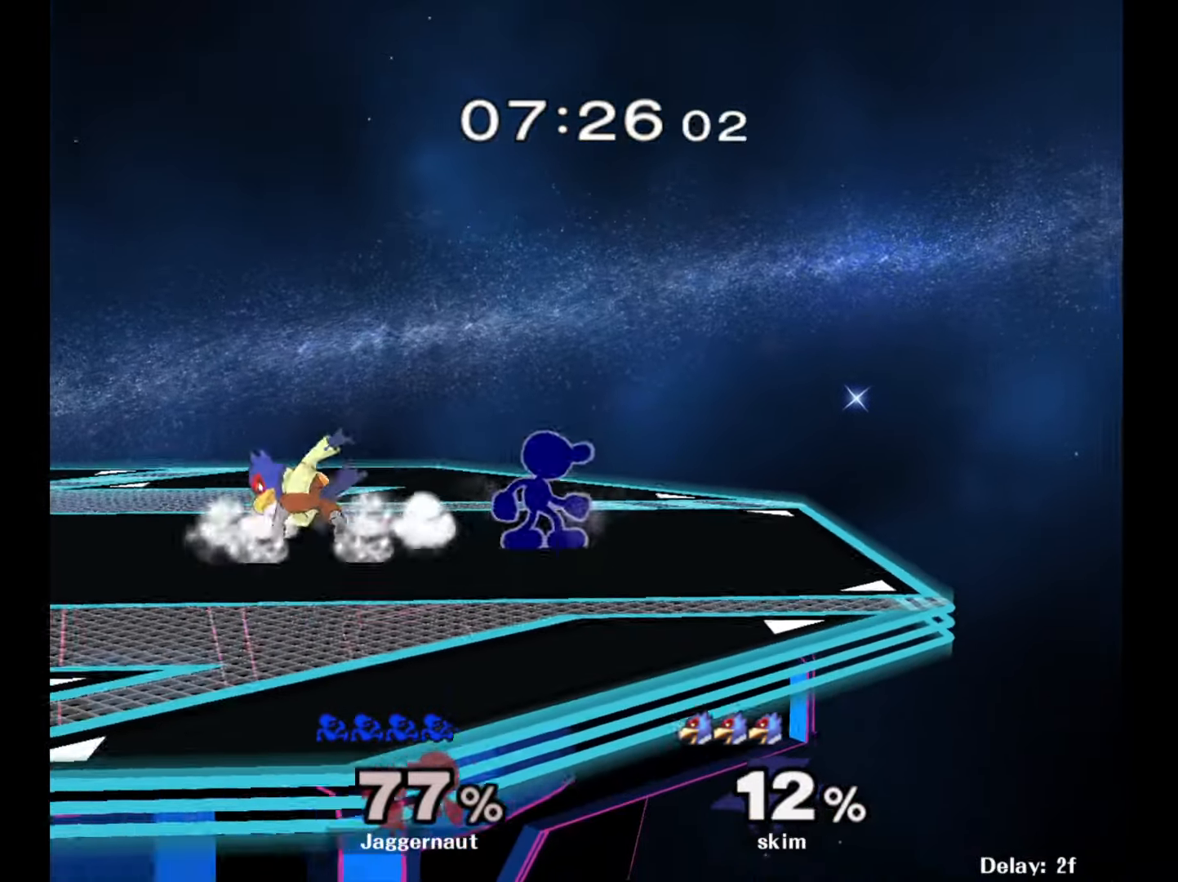
{"buttons": [], "left_stick": "center", "right_stick": "center", "events": [[17, "left_stick", "left"], [100, "A", "down"], [117, "left_stick", "center"], [233, "A", "up"]]}